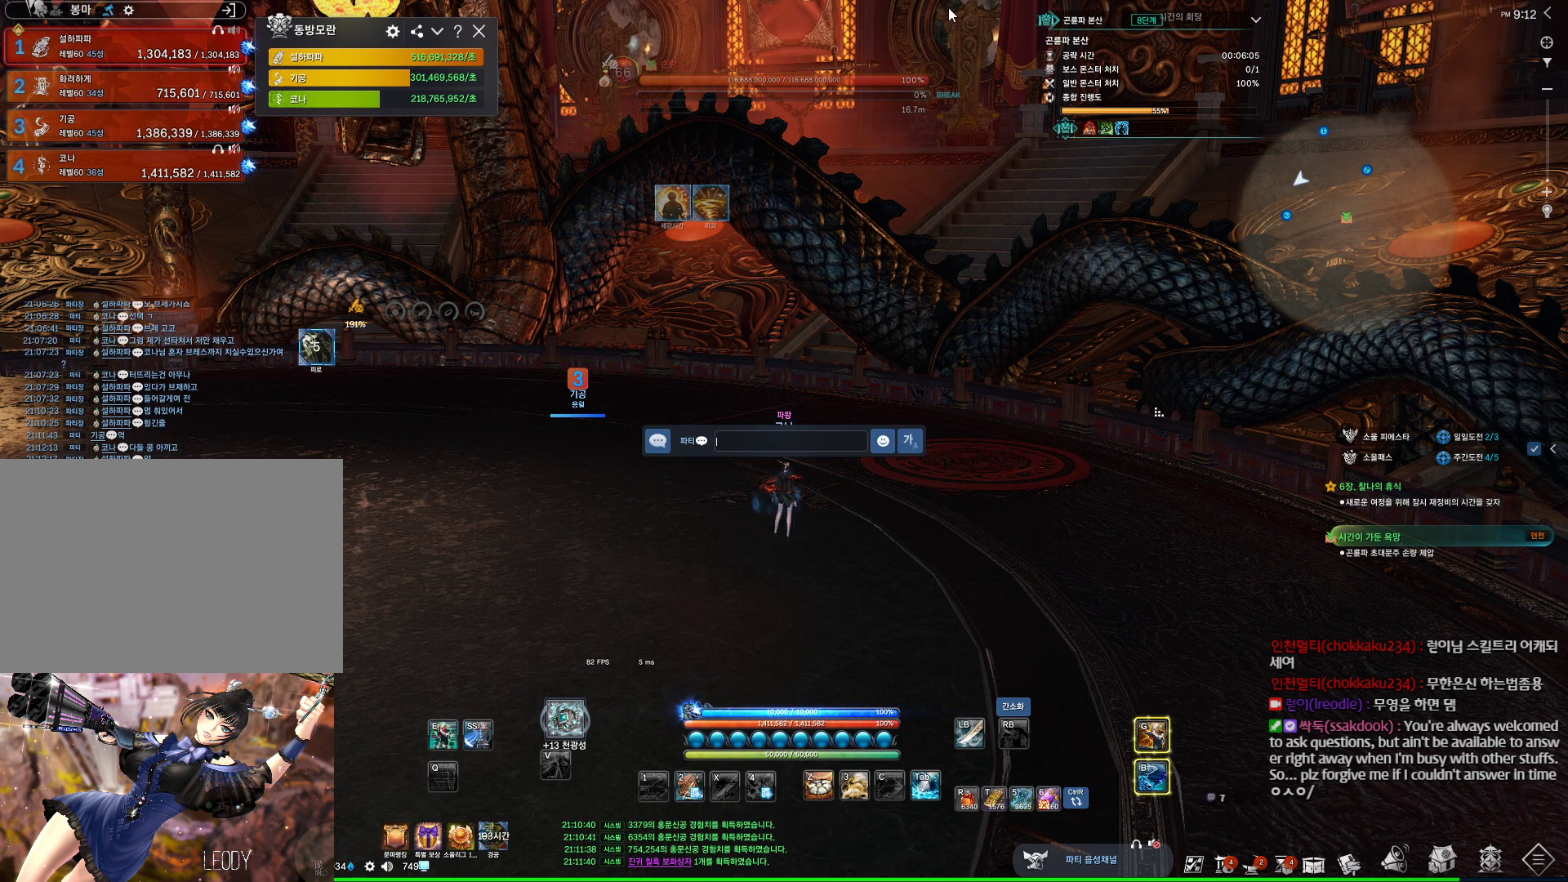
Gameplay with keyboard and mouse; each line is a JSON object with the keys and mouse buttons held at the frame after it. "events" lists presses ("down") and releases ("up") of "1", "2", "3", "4", "5", "a", "alt", "c", "ctrl", "d", "e", "f", "m", "q", "r", "s", "shift", "space", "t", "tab", "tilde", "v", "w", "x", "z", "mouse_left", "mouse_wheel", "mouse_right", "mouse_mb4" and "mouse_mb5" between this image and that frame as [ms after this image, input, new state], when the widget could be followed in between. "mouse_left", "mouse_wheel", "mouse_right", "mouse_mb4", "mouse_mb5" = the "left", "wheel", "right", "mb4", "mb5" buttons of the "mouse" list. No other keys are recorded. "wheel" means that the mouse wheel is clicked or scrolled. Not read: mouse_move.
{"keys": [], "mouse": [], "events": [[134, "5", "down"], [200, "5", "up"], [334, "5", "down"], [434, "5", "up"]]}
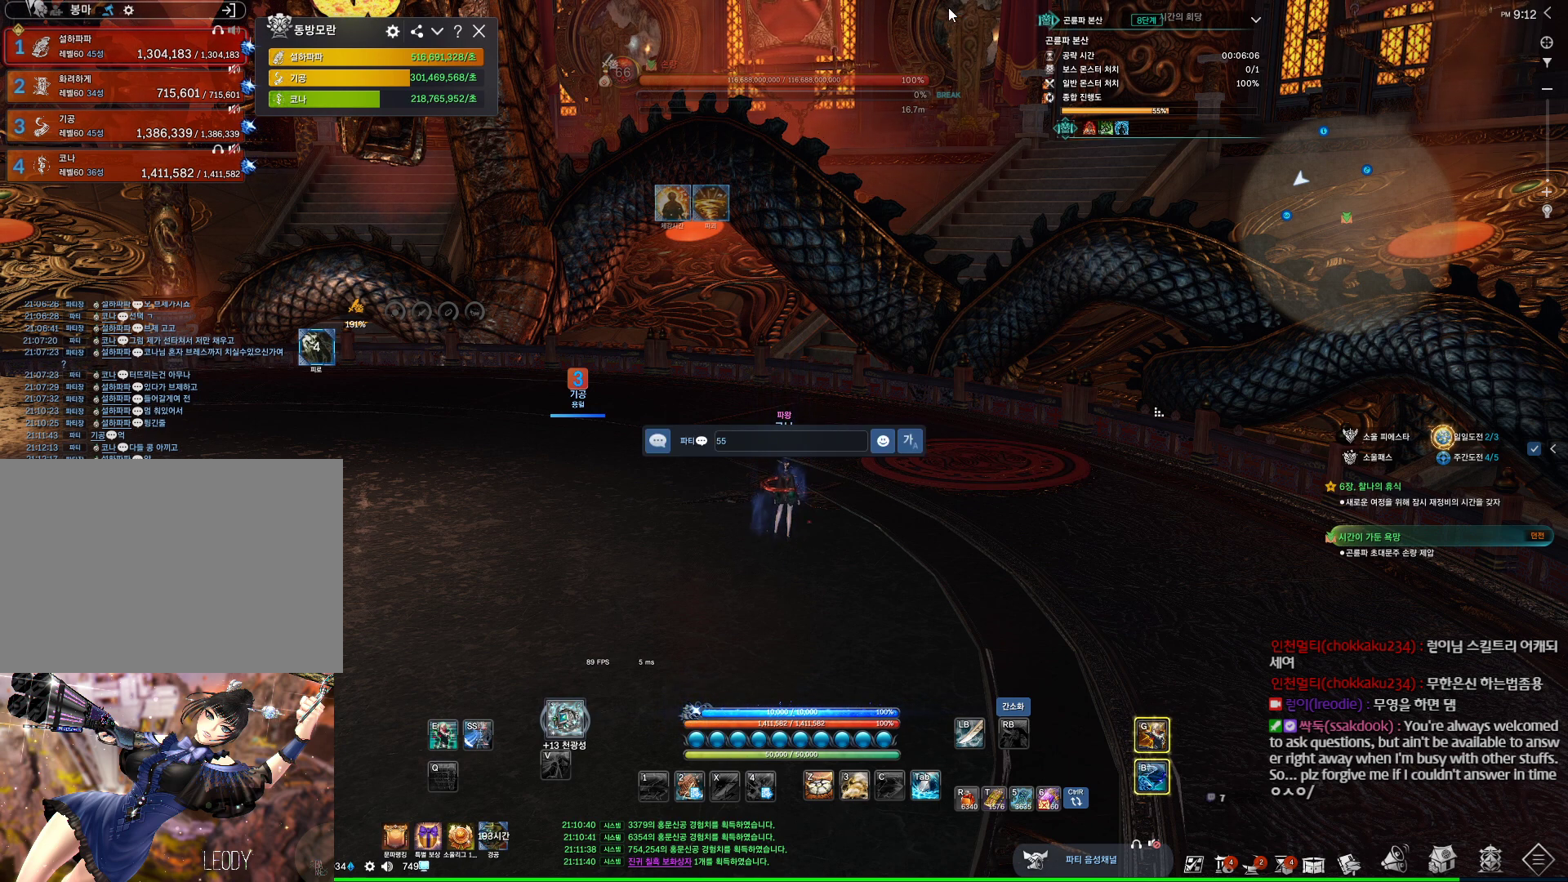
{"keys": [], "mouse": [], "events": [[34, "space", "down"], [167, "space", "up"], [334, "3", "down"], [467, "3", "up"]]}
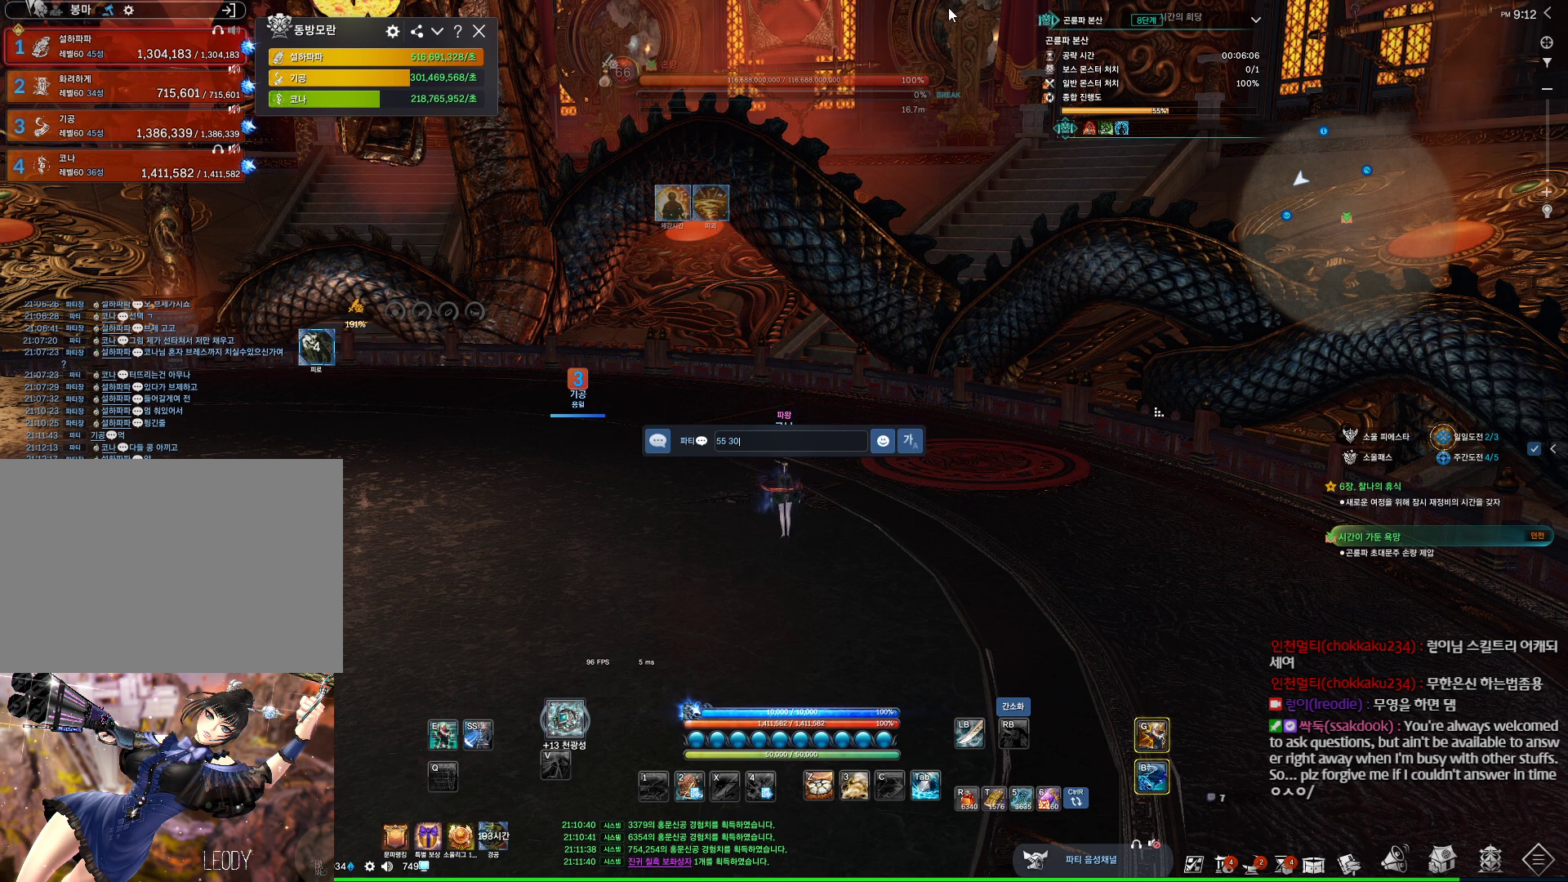
{"keys": [], "mouse": [], "events": []}
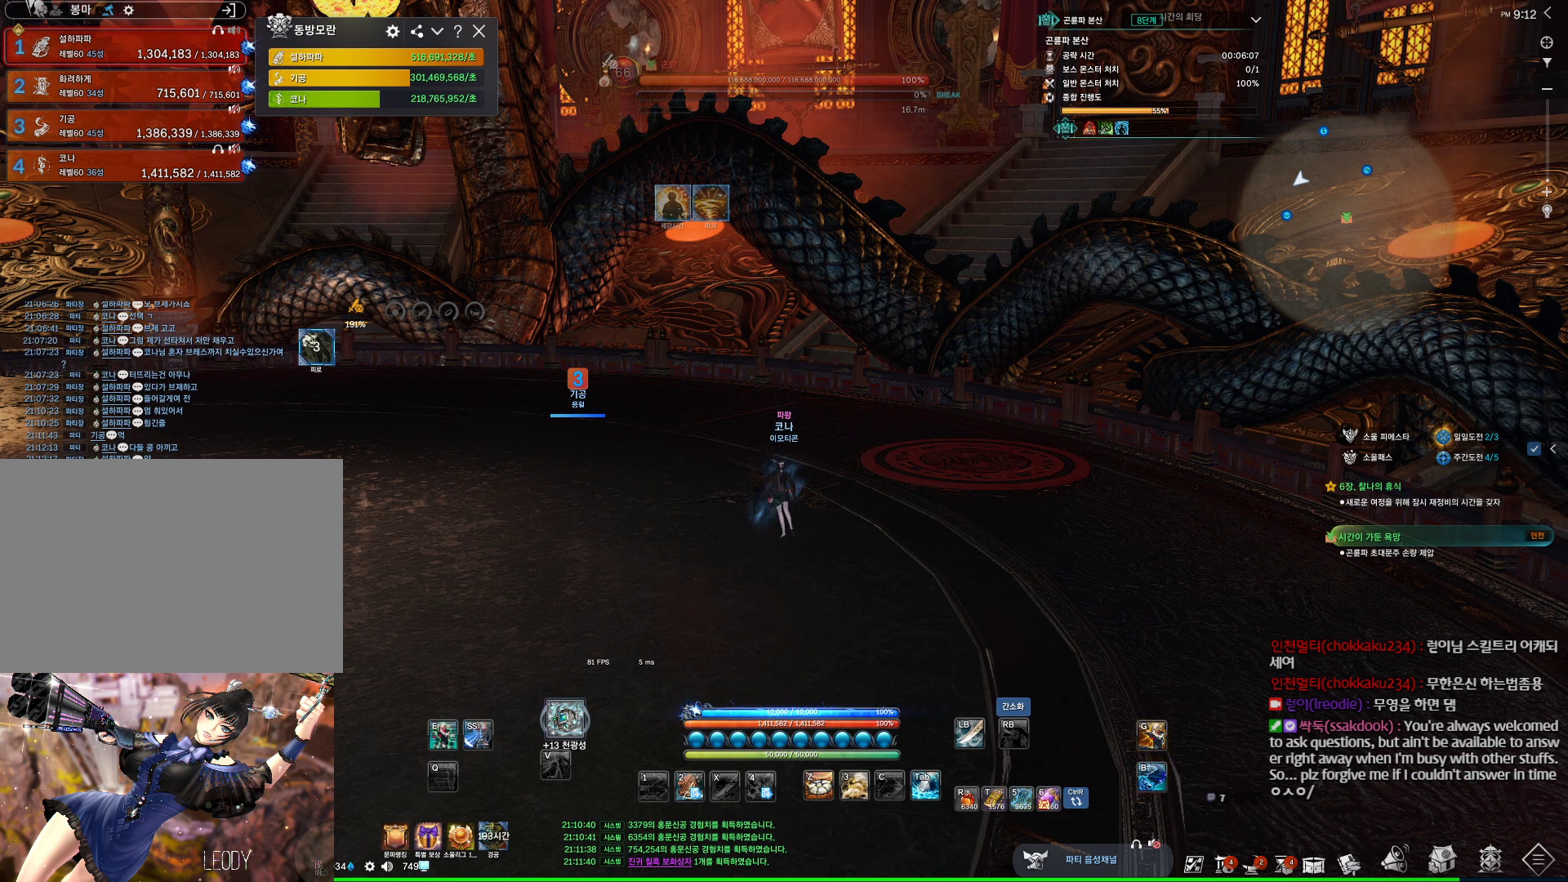
{"keys": [], "mouse": [], "events": []}
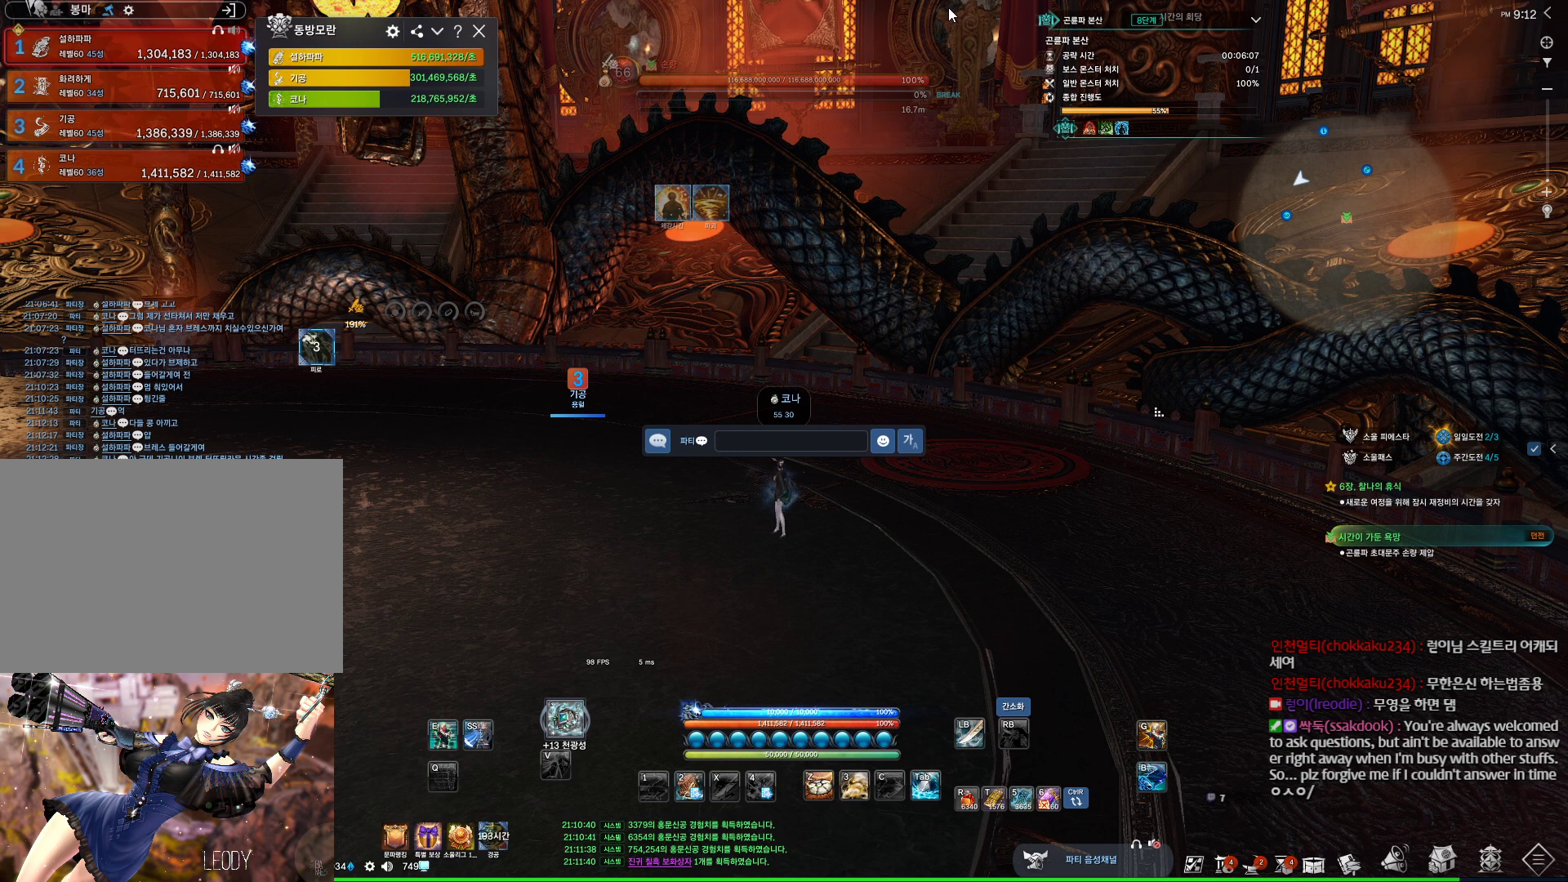
{"keys": [], "mouse": [], "events": []}
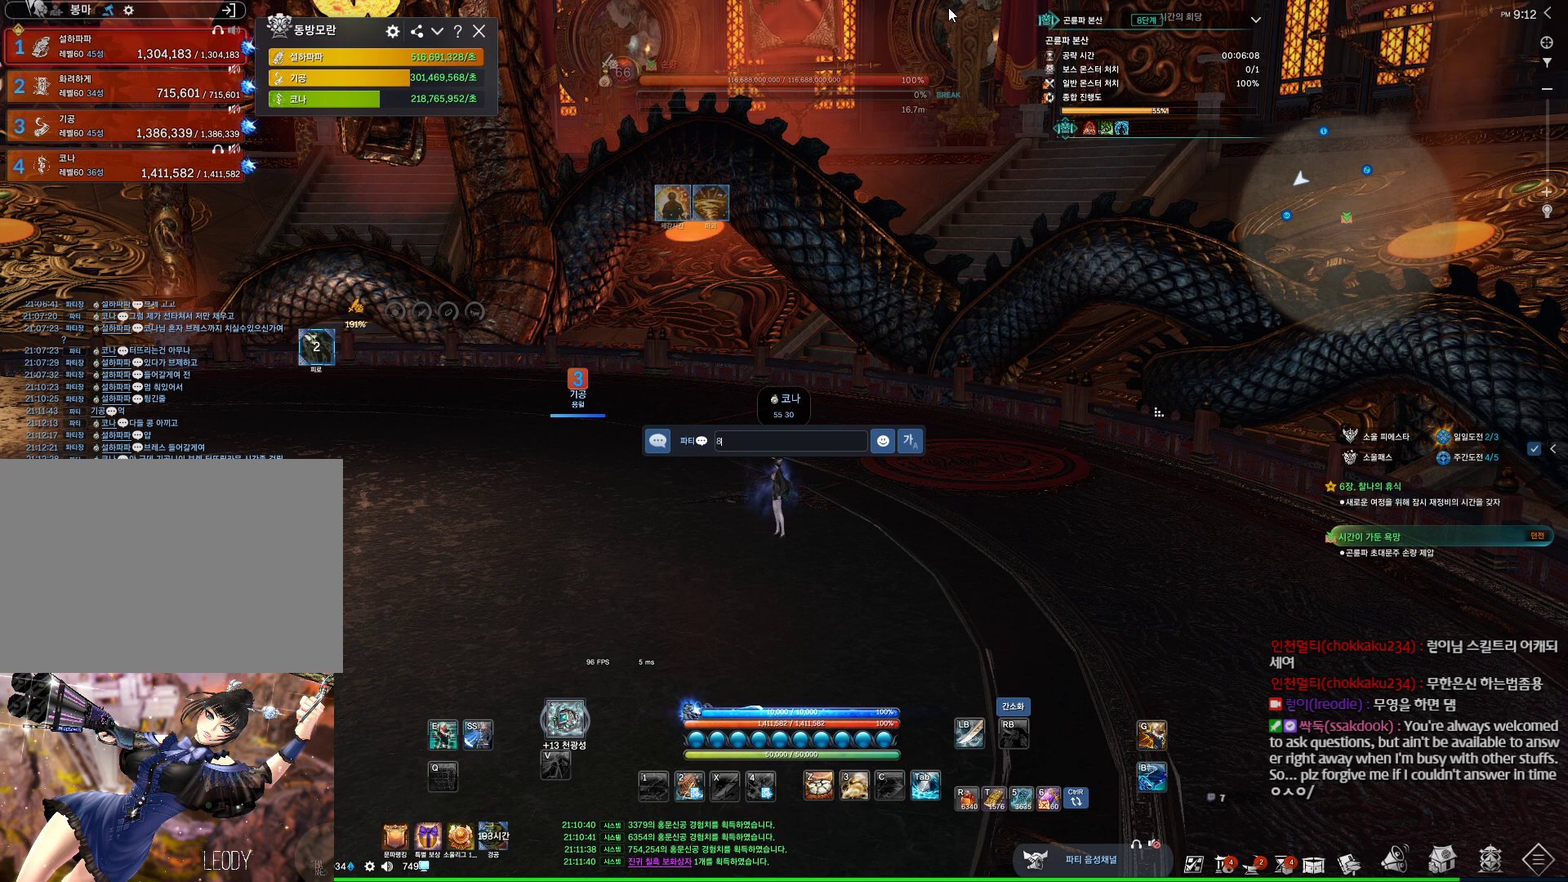
{"keys": [], "mouse": [], "events": []}
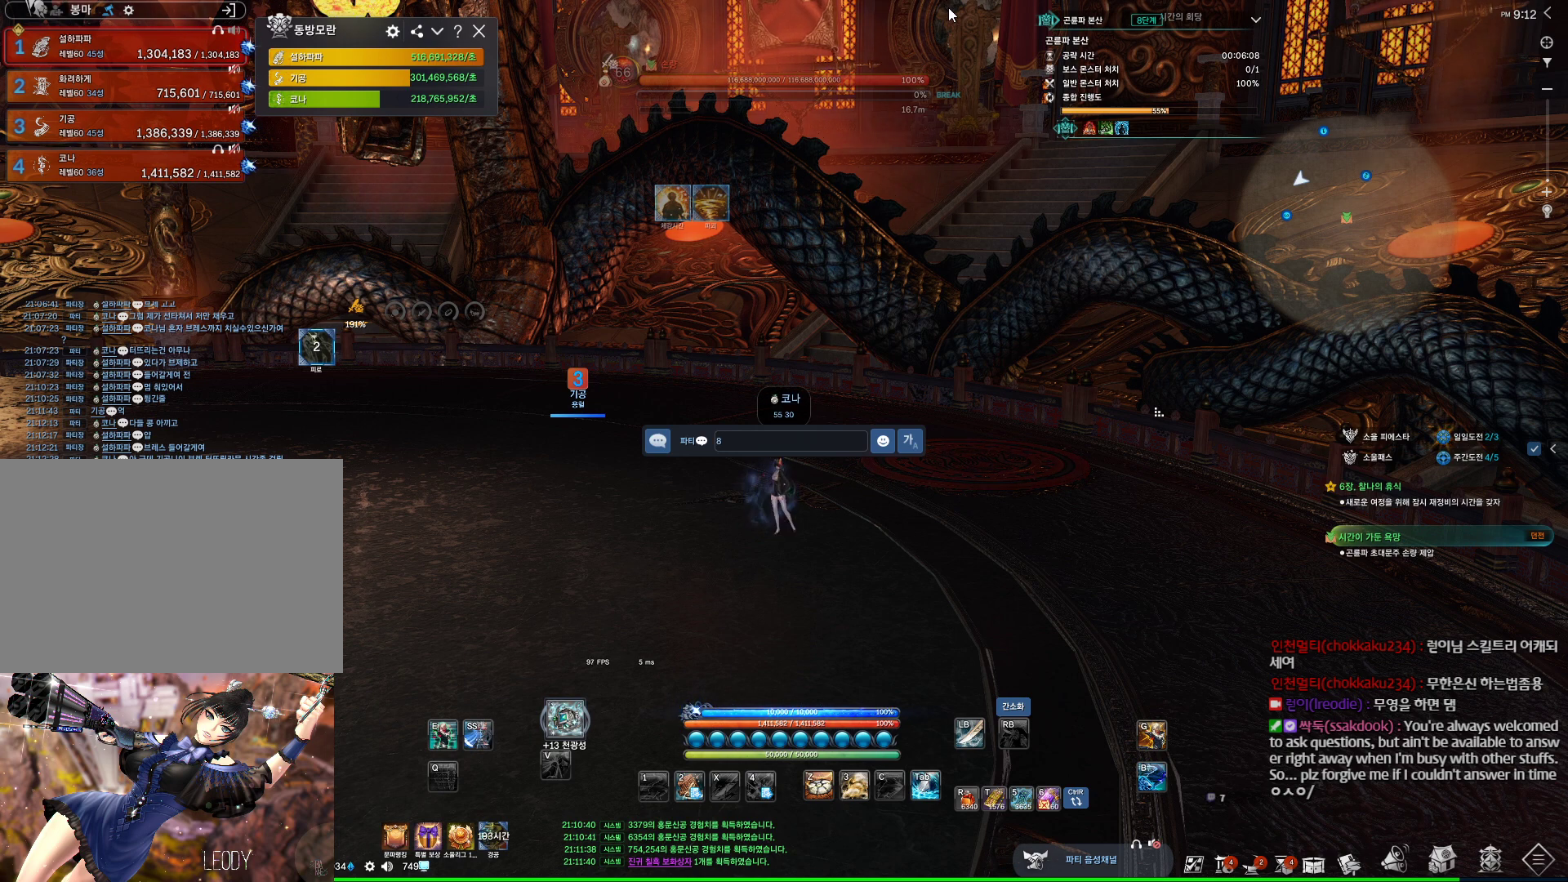
{"keys": [], "mouse": [], "events": []}
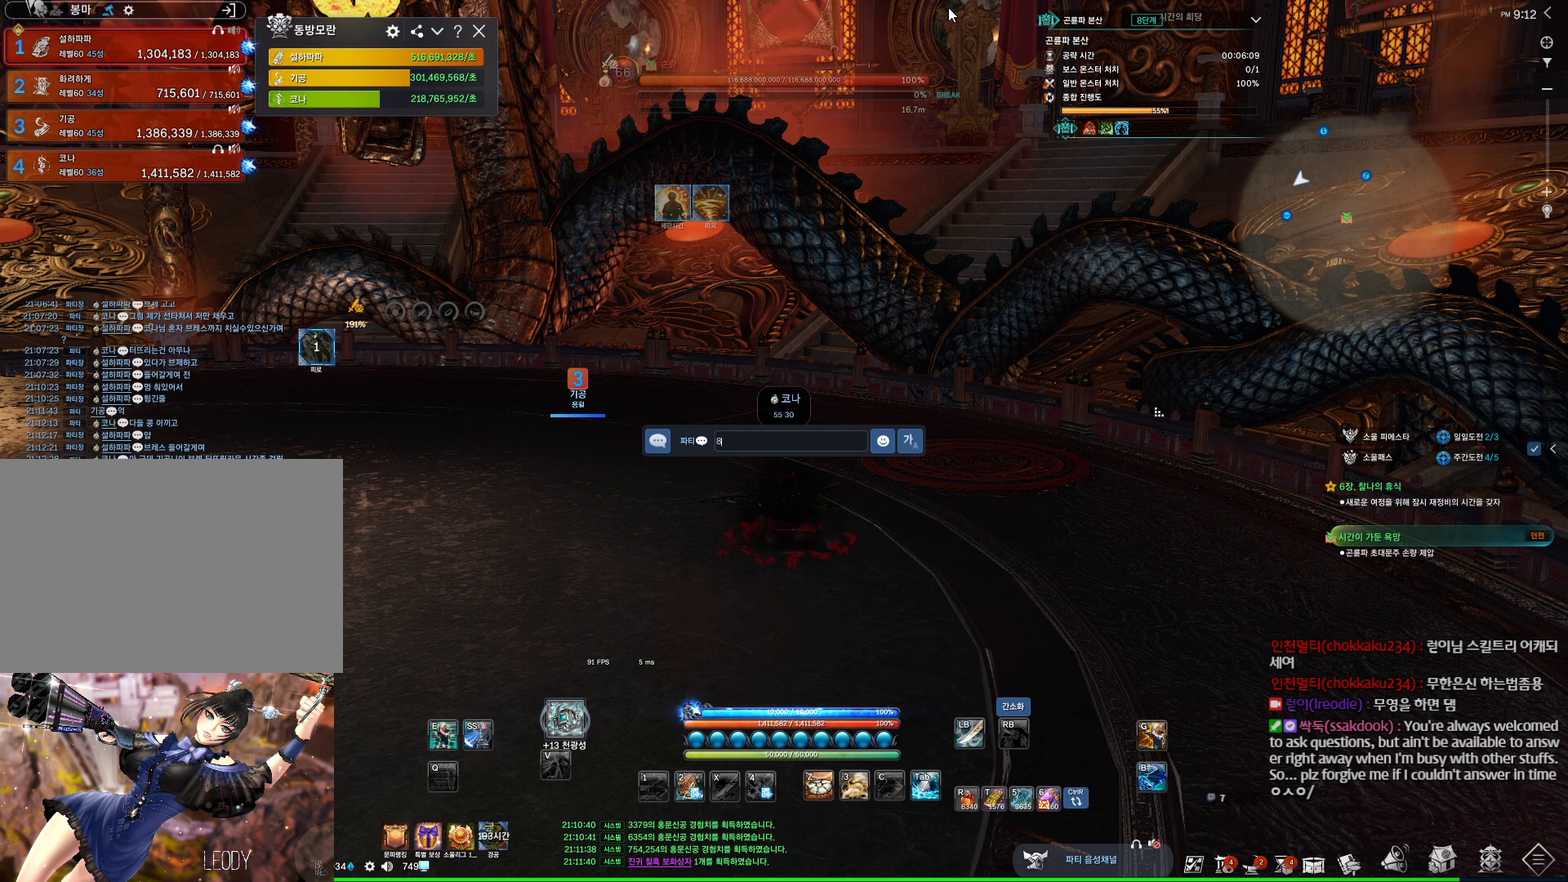
{"keys": [], "mouse": [], "events": [[34, "5", "down"], [134, "5", "up"]]}
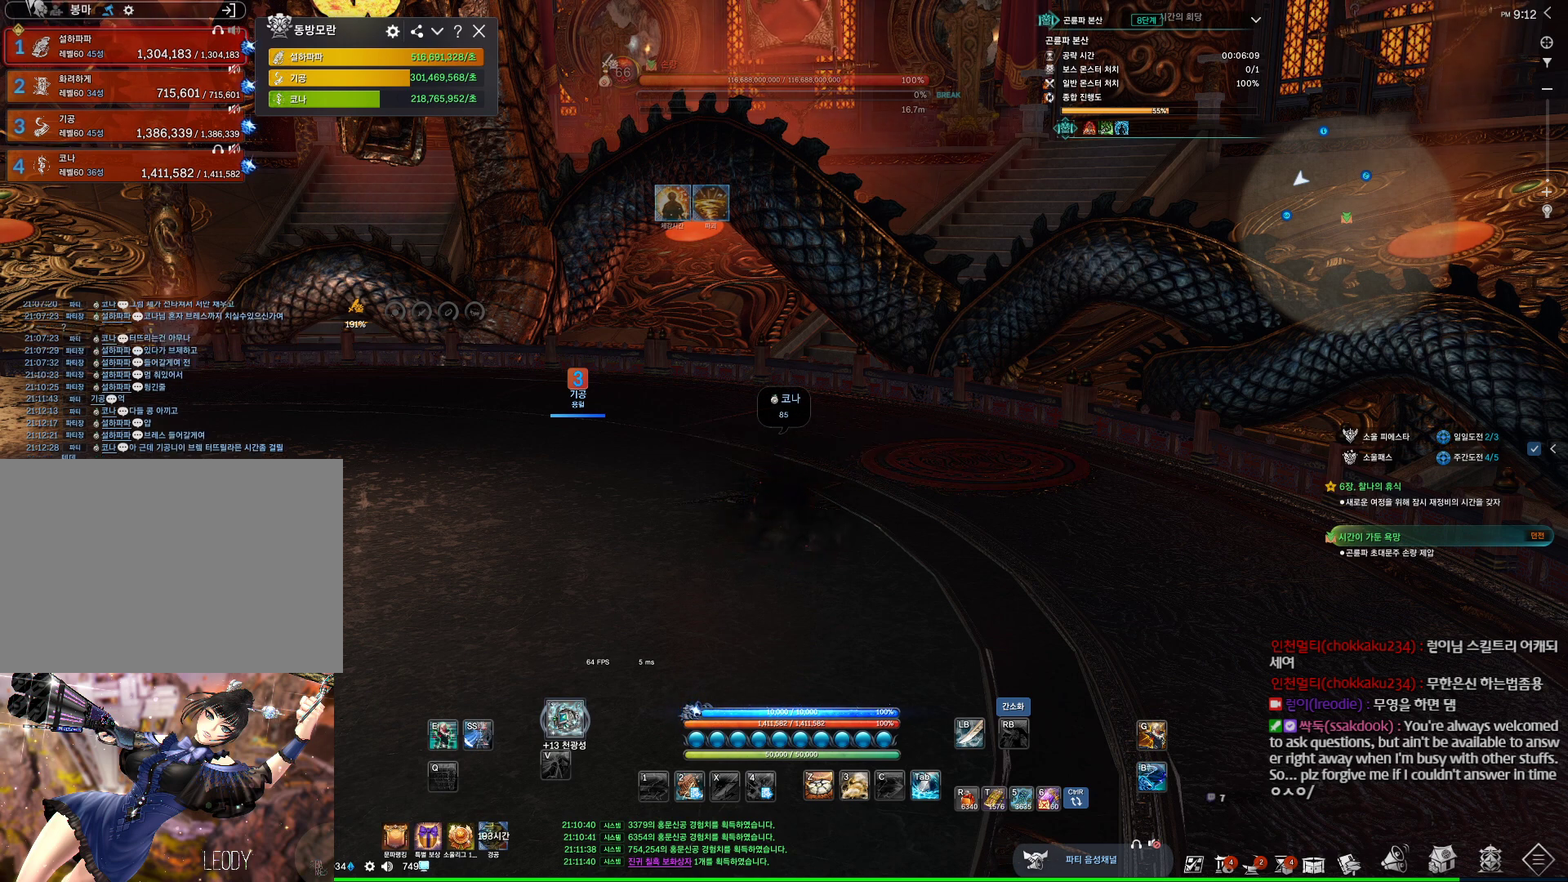
{"keys": [], "mouse": [], "events": []}
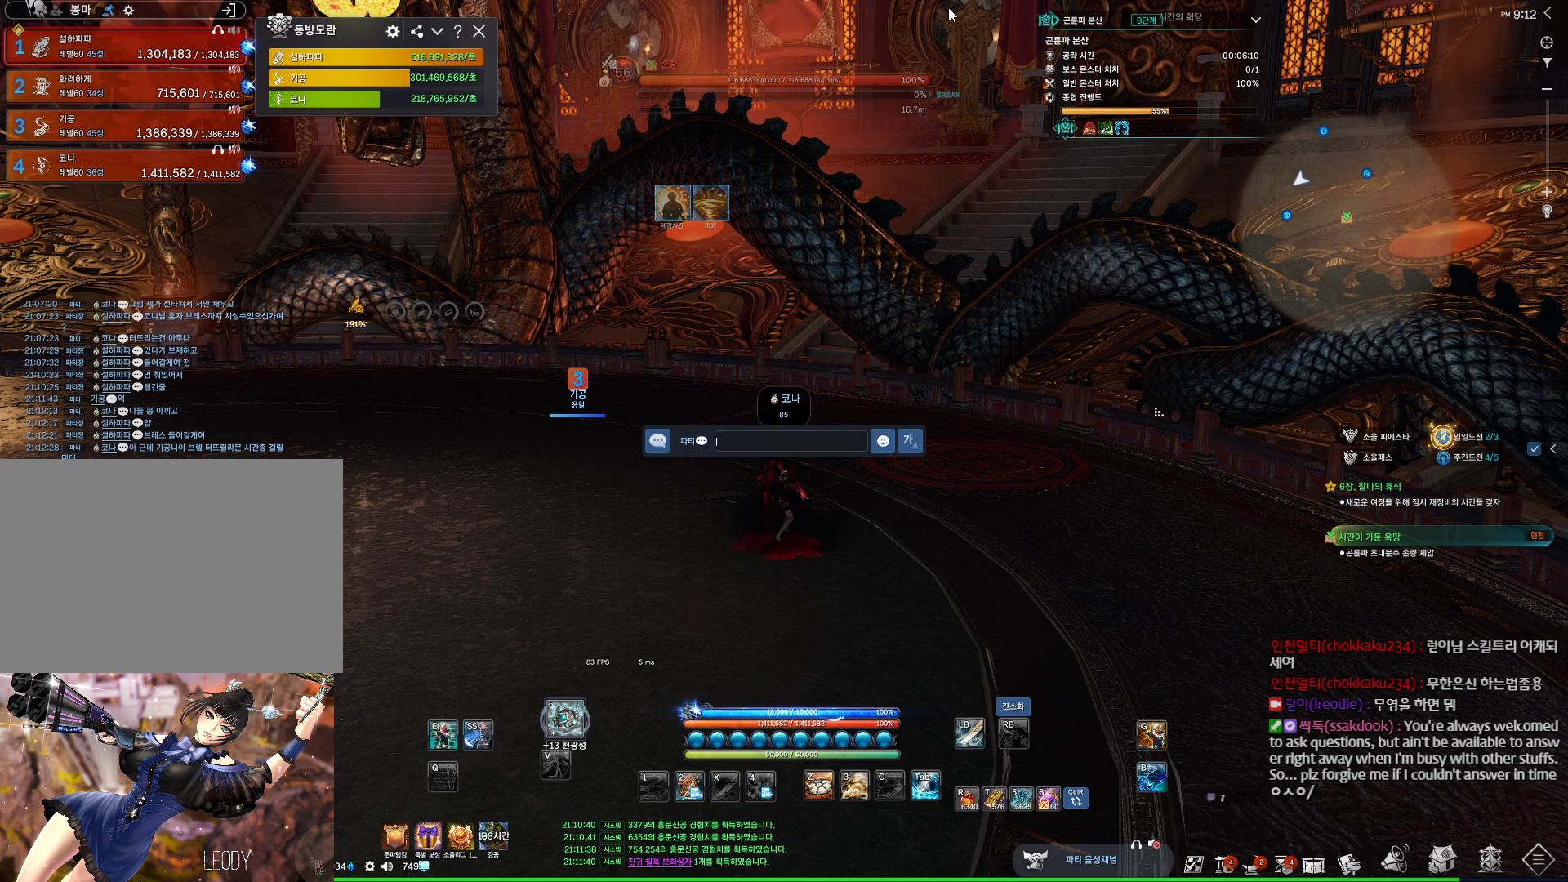
{"keys": [], "mouse": [], "events": [[400, "a", "down"], [500, "a", "up"]]}
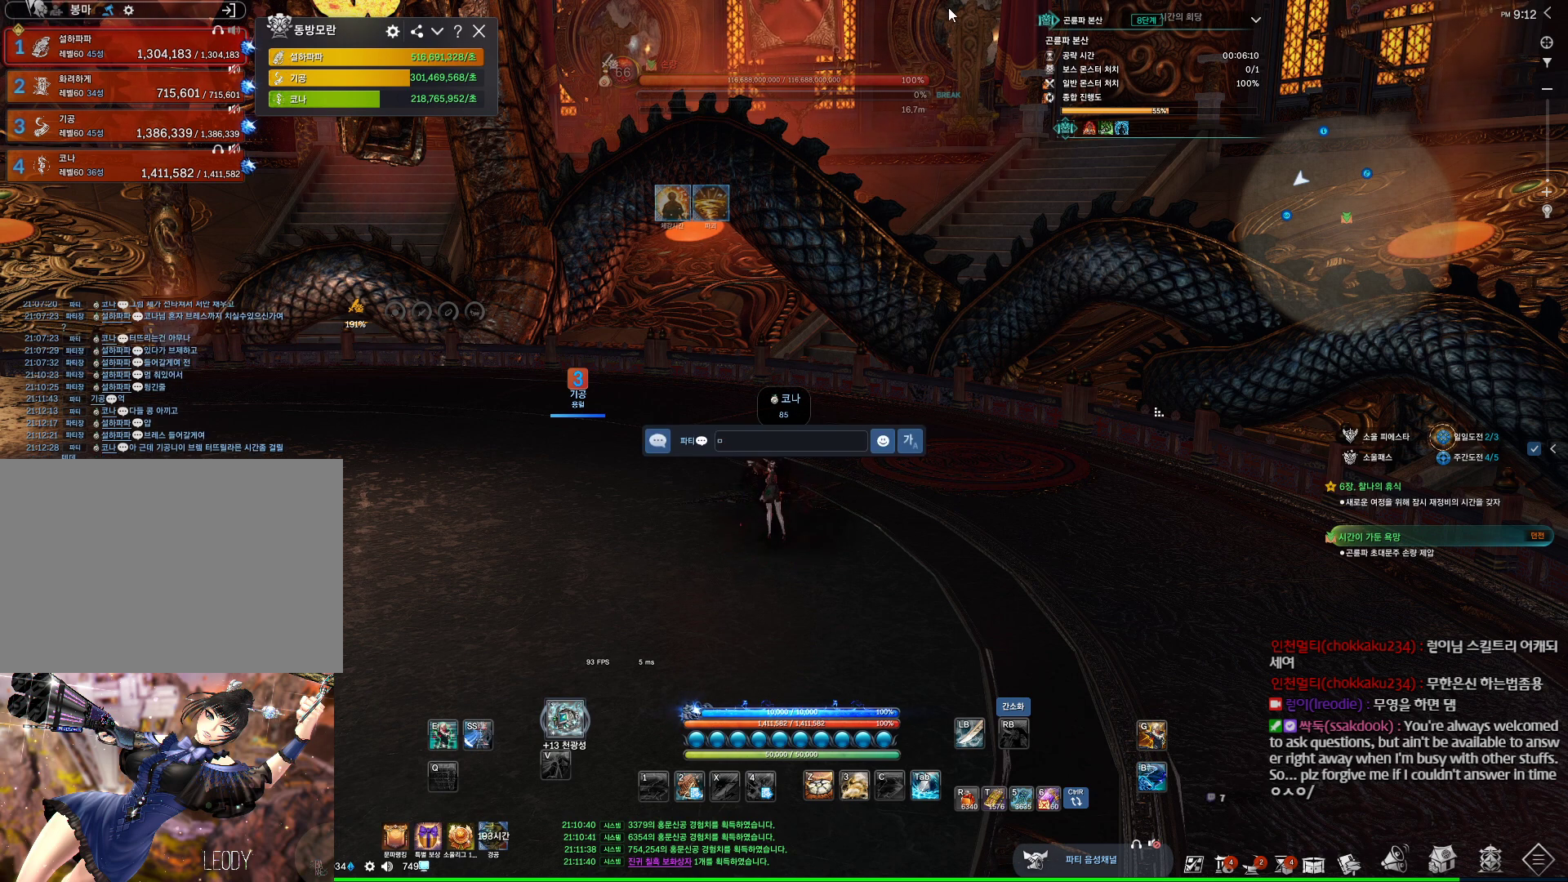
{"keys": [], "mouse": [], "events": []}
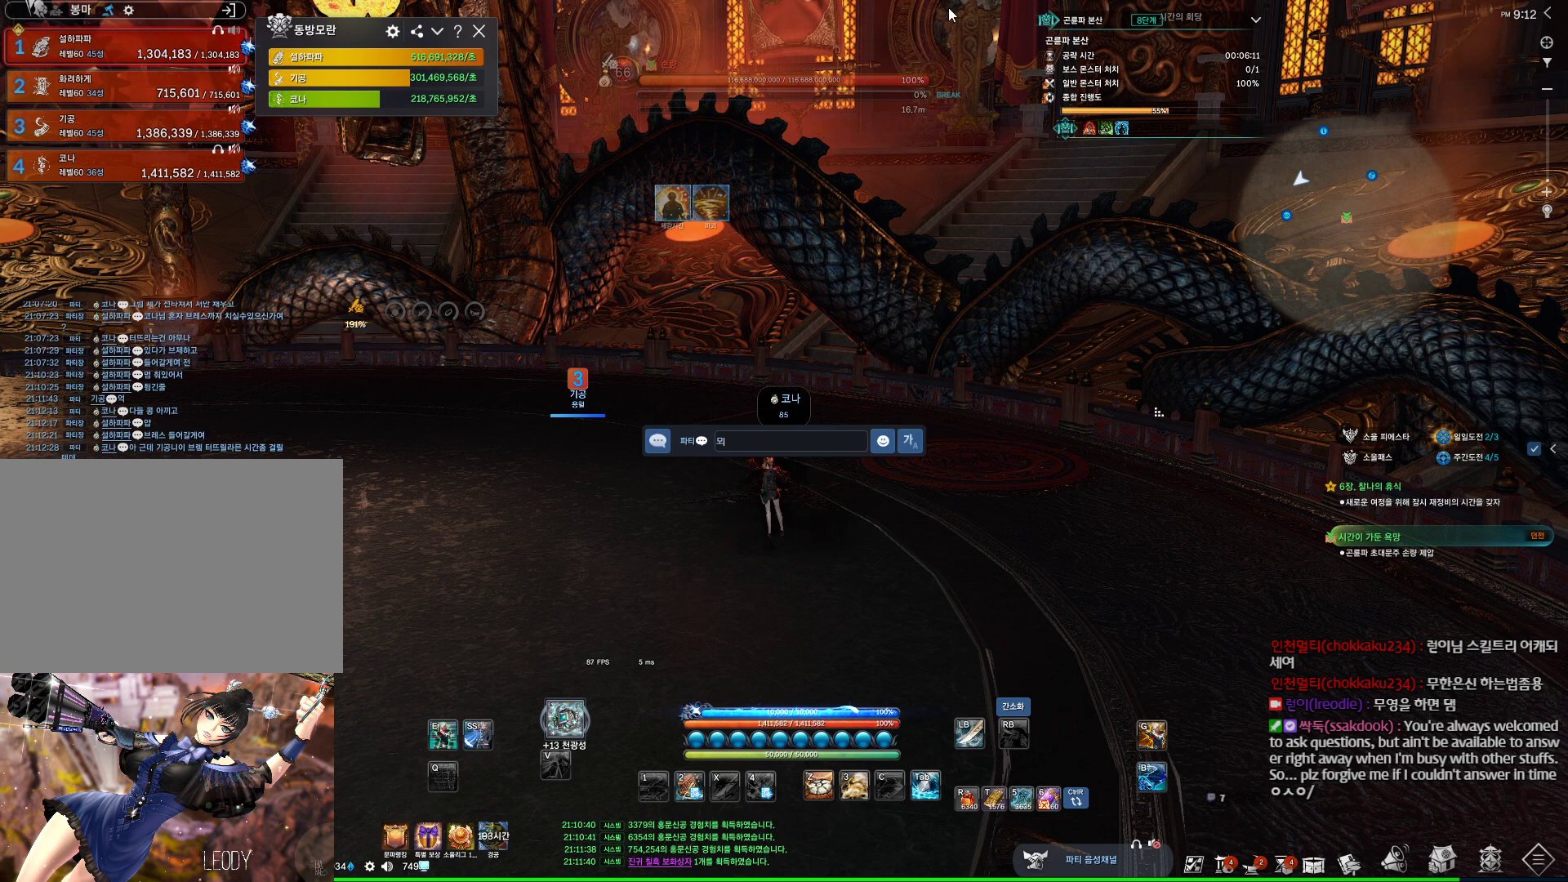
{"keys": ["a"], "mouse": [], "events": [[134, "w", "down"], [234, "w", "up"], [334, "f", "down"], [434, "f", "up"], [467, "a", "down"]]}
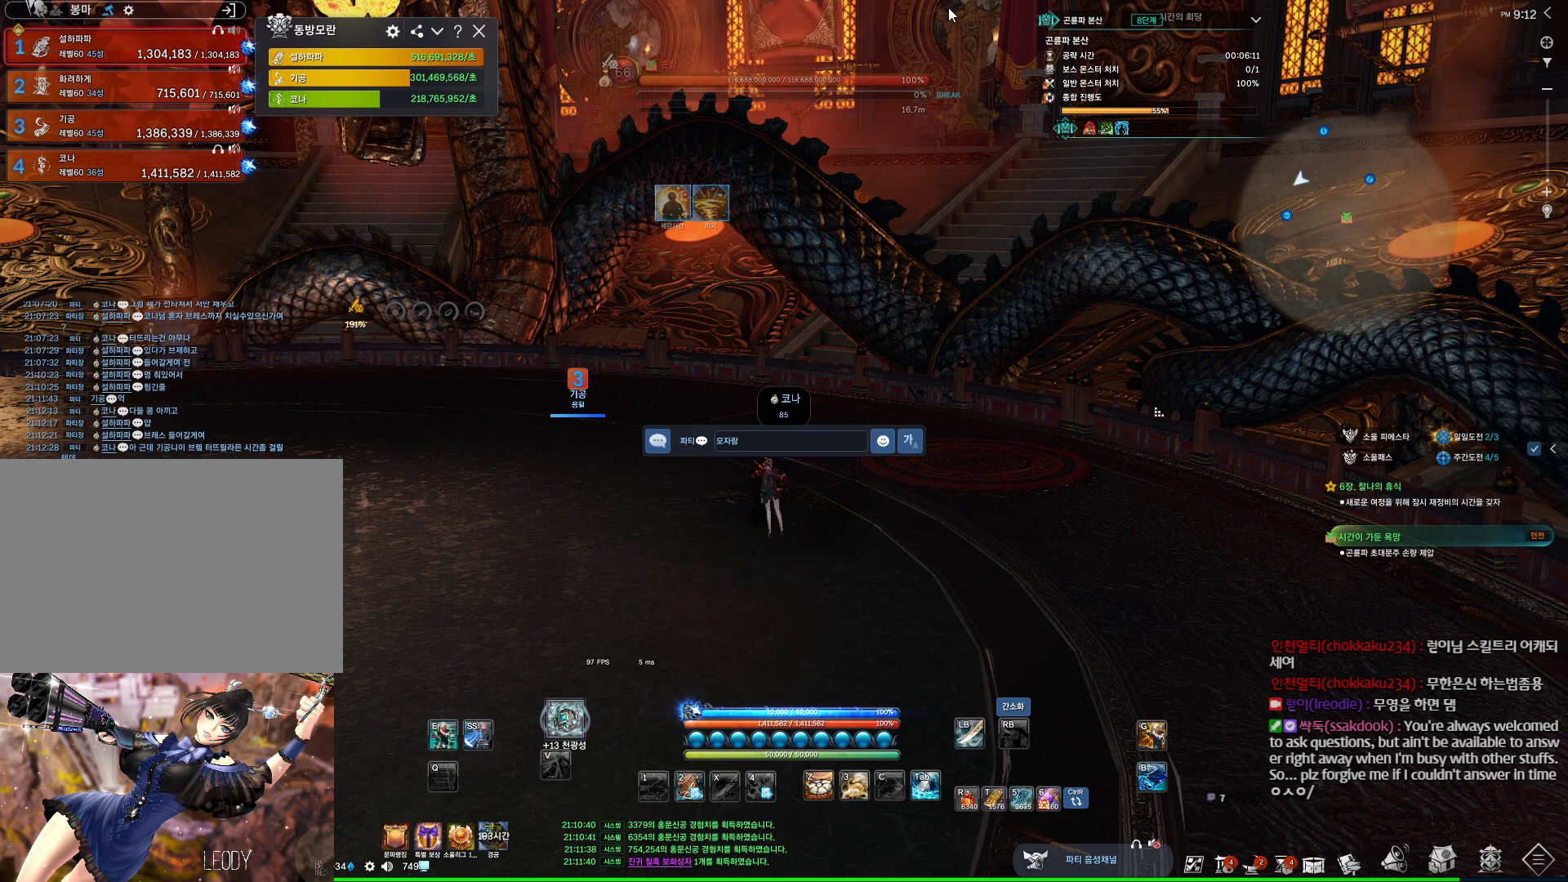
{"keys": [], "mouse": [], "events": [[67, "a", "up"]]}